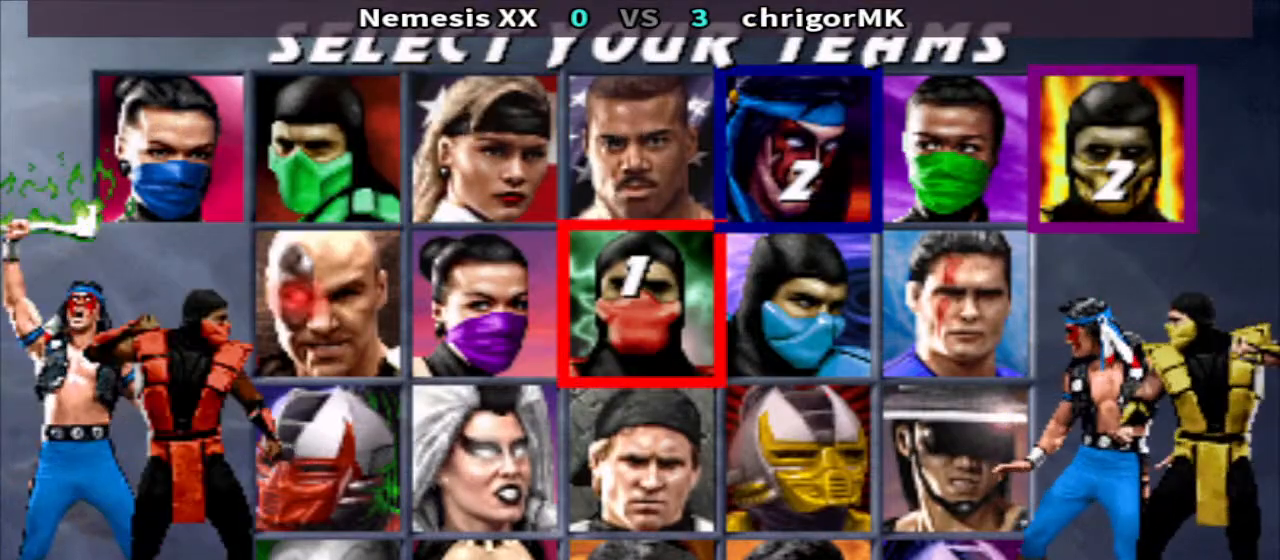
Gameplay with a controller (arcade stick); each line is a JSON object with the inputs held at the frame after it. "events" lists button and stick changes between this image and that frame as [ms after this image, input, new state], when the widget could be followed in between. Not read: L3 R3.
{"buttons": ["DPAD_LEFT"], "events": [[100, "DPAD_LEFT", "down"]]}
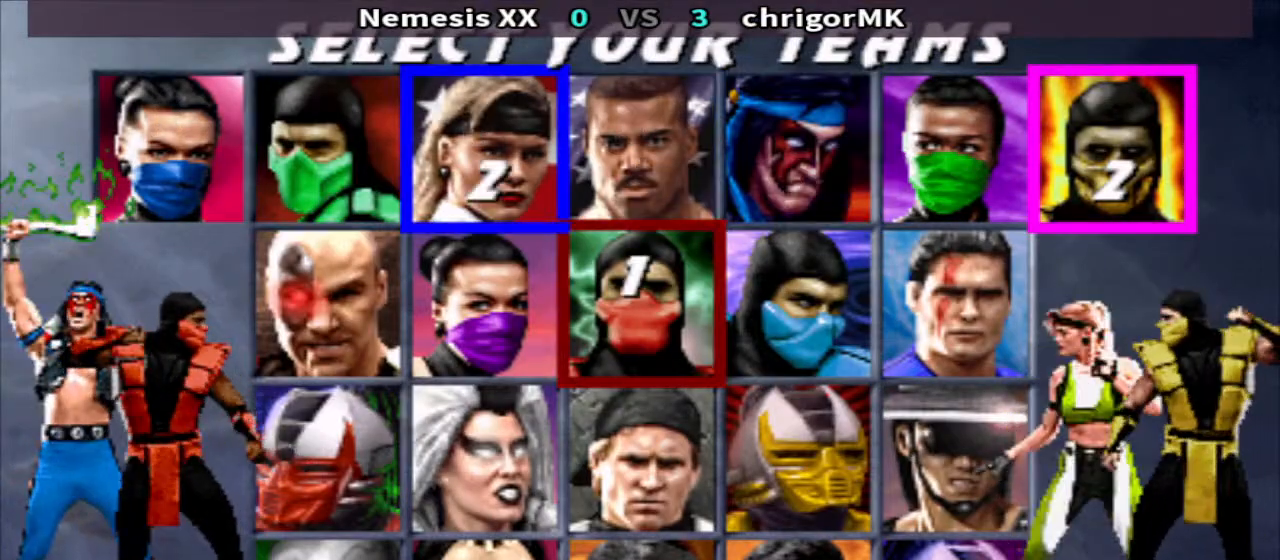
{"buttons": ["DPAD_DOWN"], "events": [[200, "DPAD_DOWN", "down"], [200, "DPAD_LEFT", "up"]]}
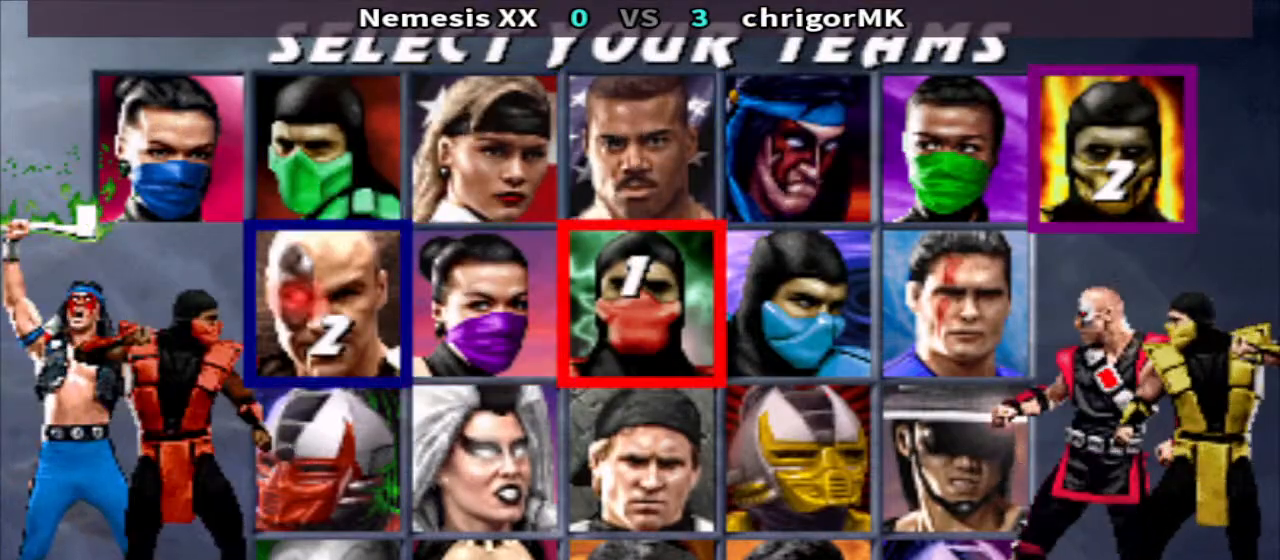
{"buttons": ["SQUARE"], "events": [[400, "SQUARE", "down"], [500, "DPAD_DOWN", "up"]]}
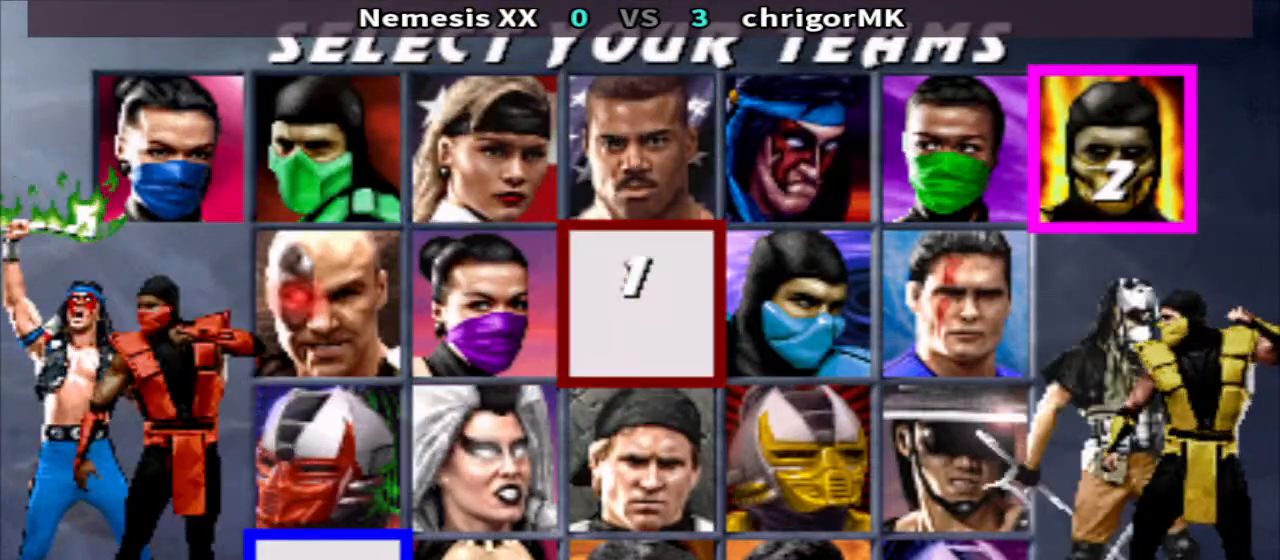
{"buttons": [], "events": [[67, "SQUARE", "up"]]}
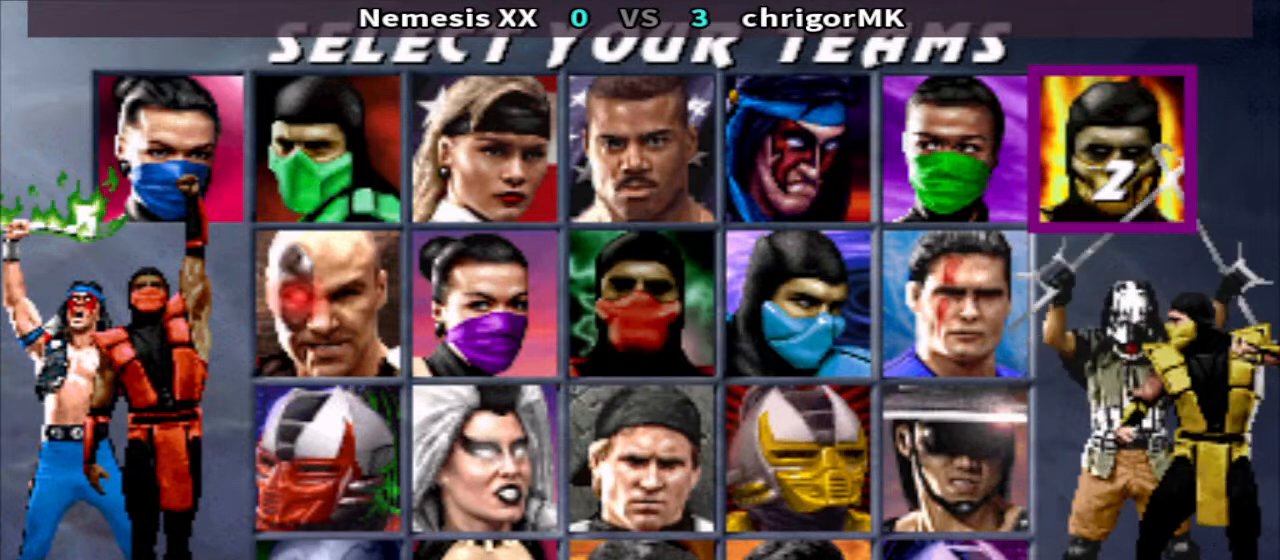
{"buttons": ["DPAD_LEFT"], "events": [[200, "DPAD_LEFT", "down"]]}
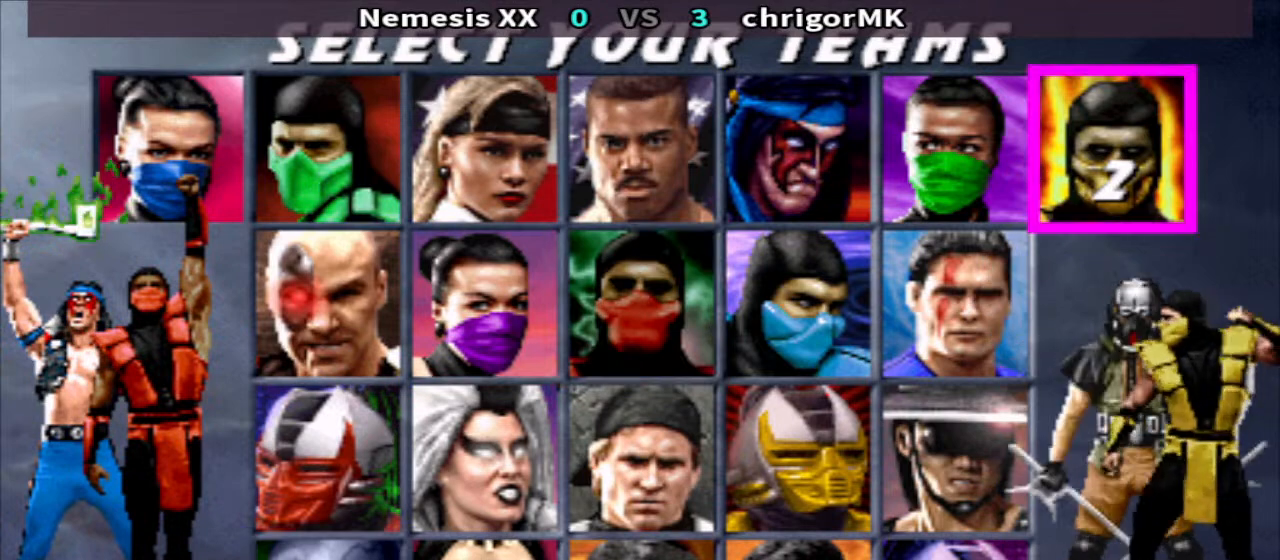
{"buttons": ["DPAD_LEFT"], "events": []}
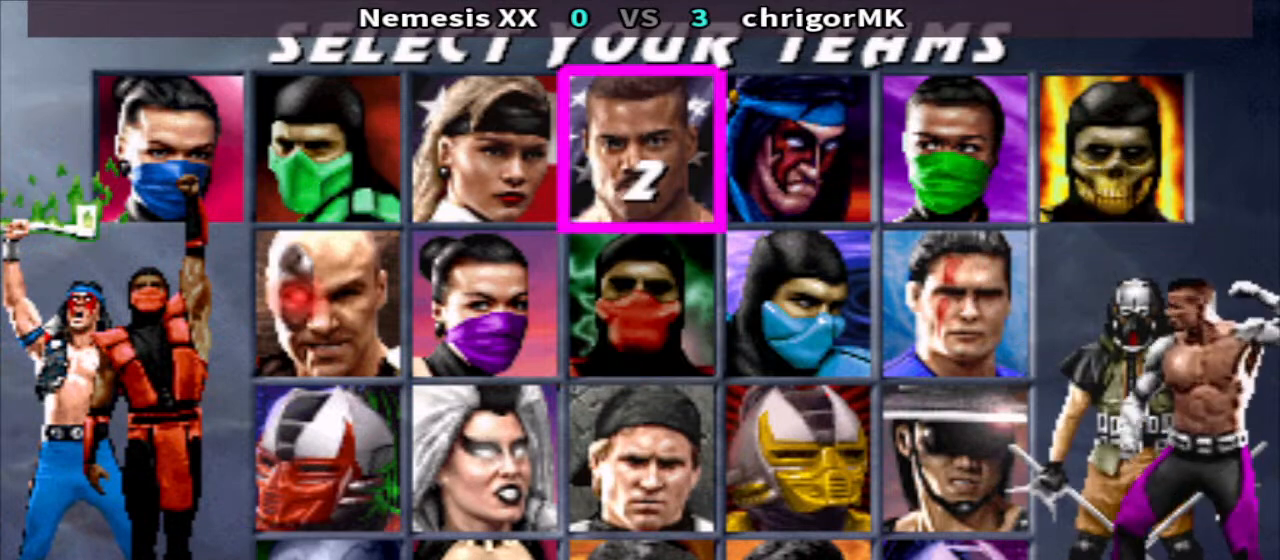
{"buttons": [], "events": [[400, "DPAD_LEFT", "up"]]}
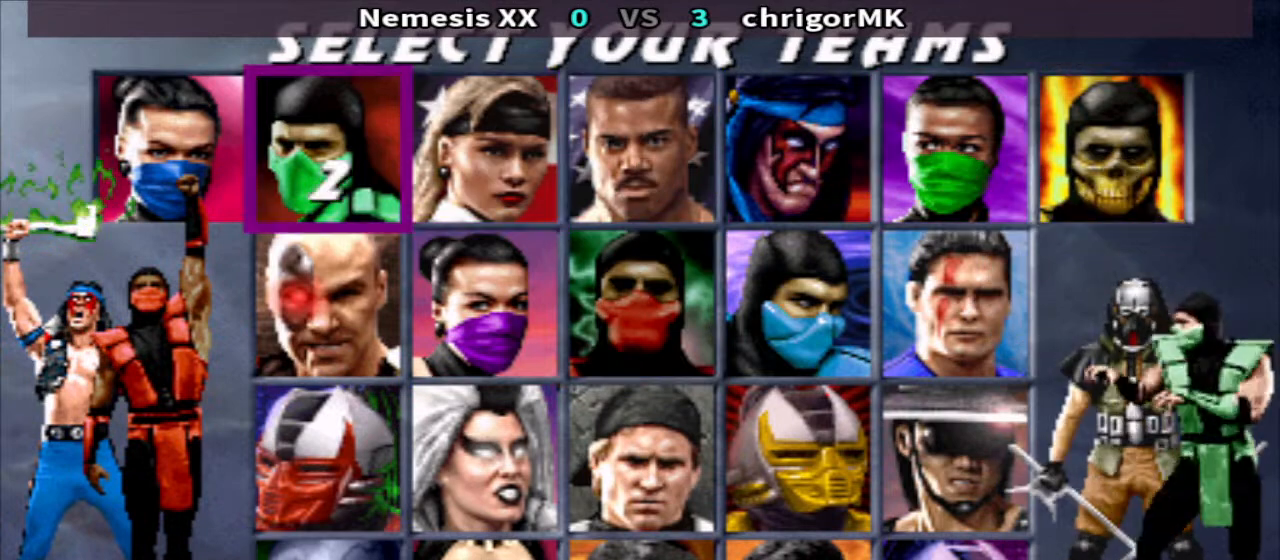
{"buttons": [], "events": [[233, "SQUARE", "down"], [333, "SQUARE", "up"]]}